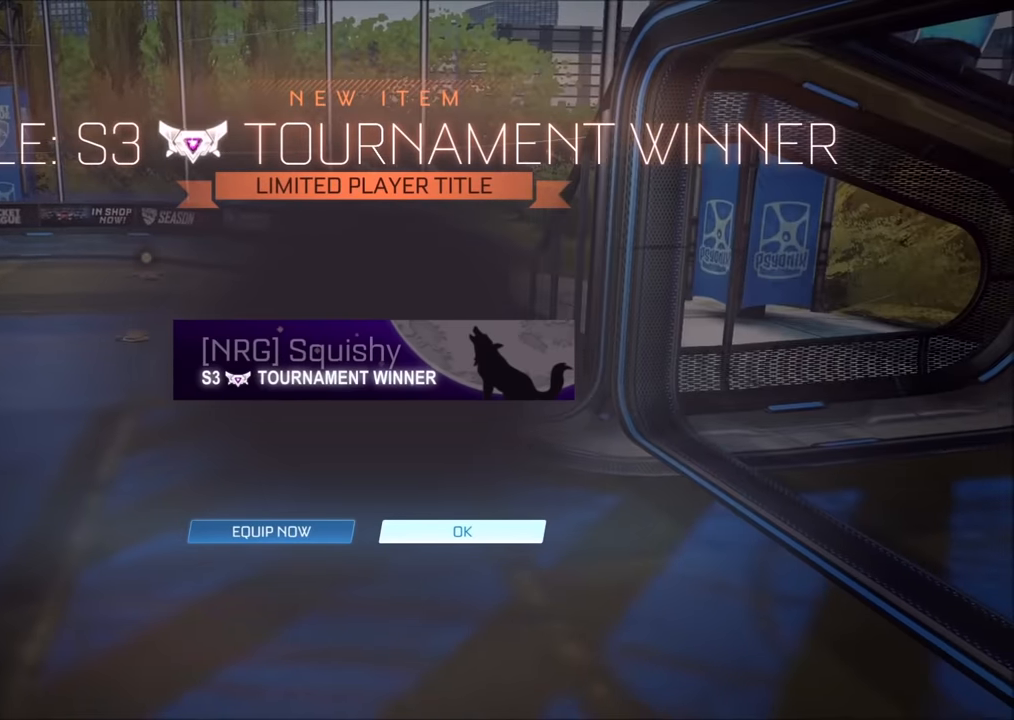
Gameplay with a controller (PlayStation layout); each line is a JSON object with the inputs held at the frame after it. "events" lists button and stick changes between this image and that frame as [ms after this image, input, new state], when the widget could be followed in between.
{"buttons": [], "left_stick": "center", "right_stick": "center", "events": [[100, "CROSS", "down"], [233, "CROSS", "up"]]}
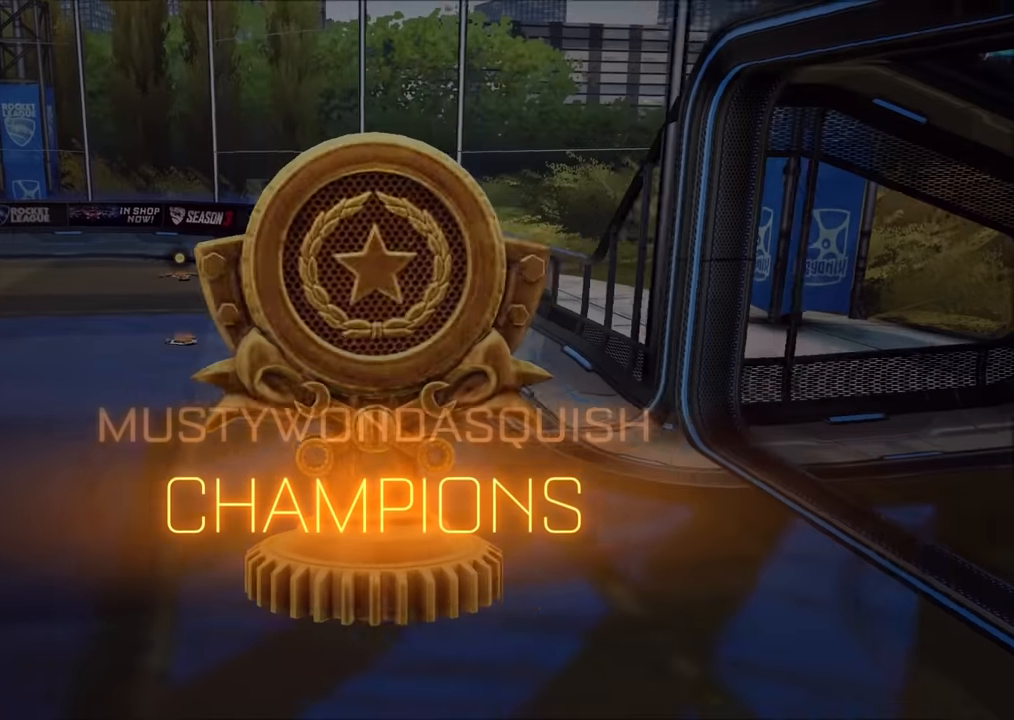
{"buttons": [], "left_stick": "center", "right_stick": "center", "events": []}
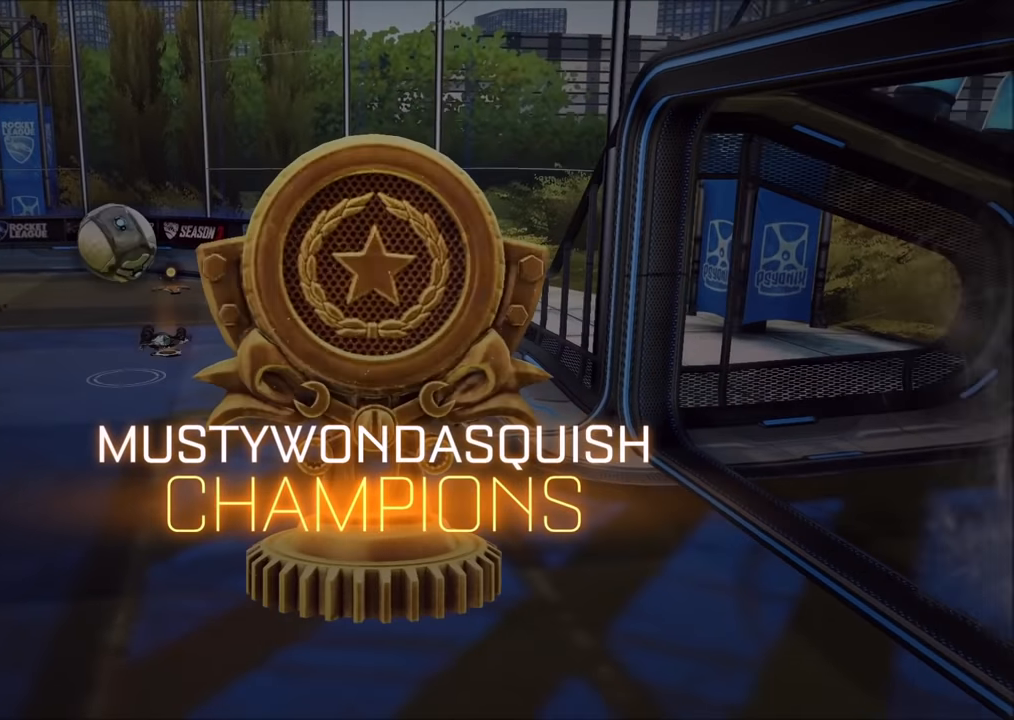
{"buttons": [], "left_stick": "center", "right_stick": "center", "events": []}
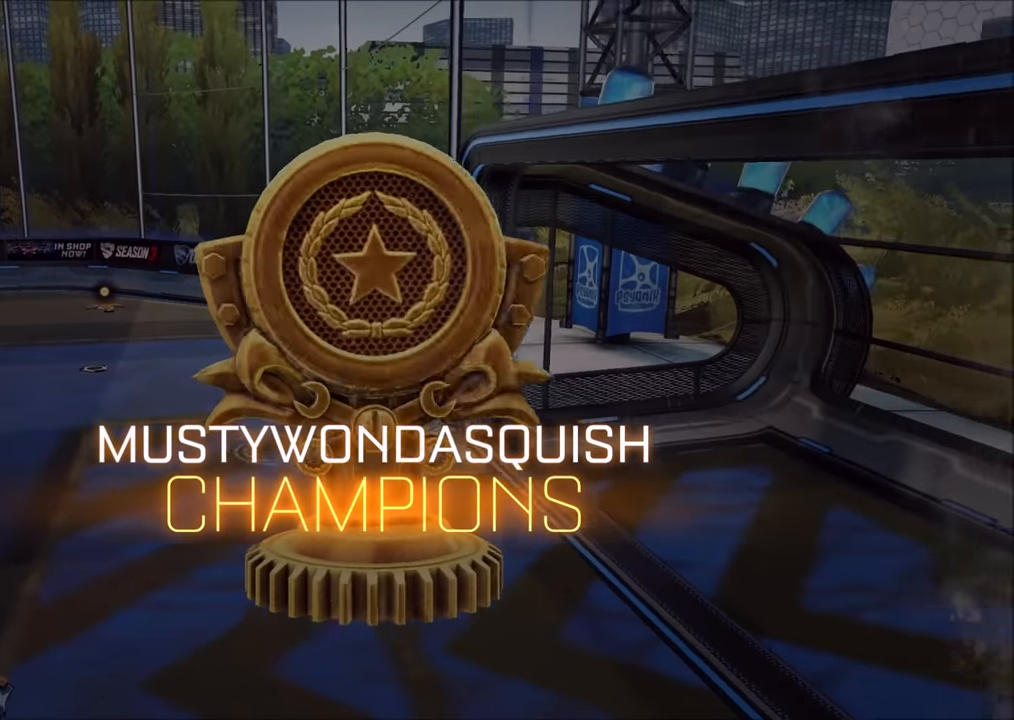
{"buttons": [], "left_stick": "center", "right_stick": "center", "events": []}
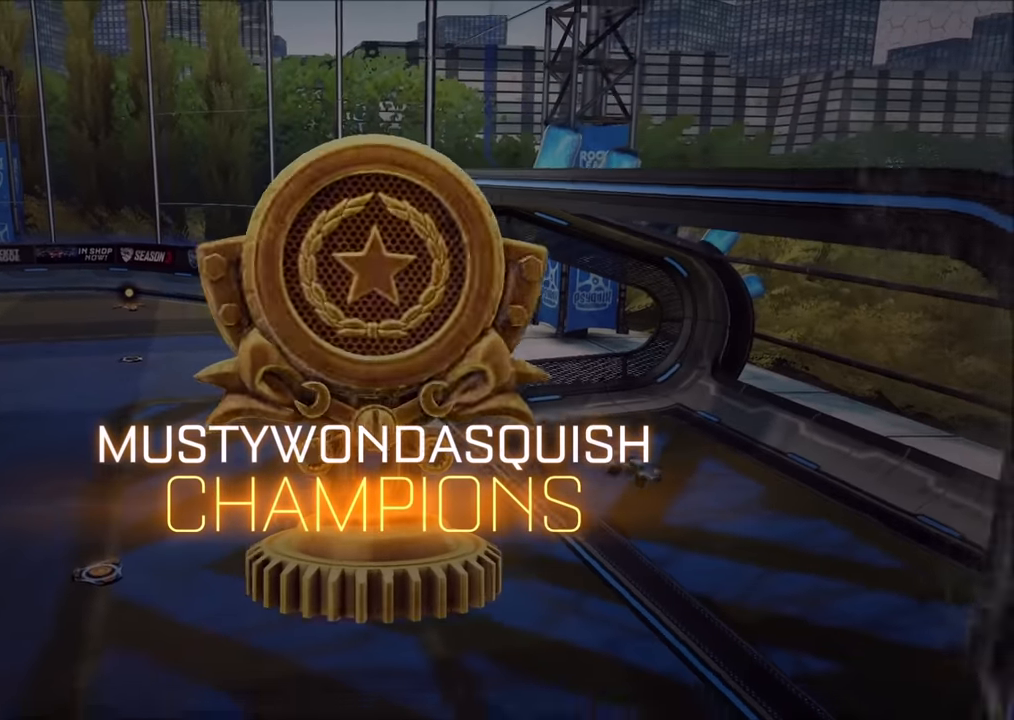
{"buttons": [], "left_stick": "center", "right_stick": "center", "events": []}
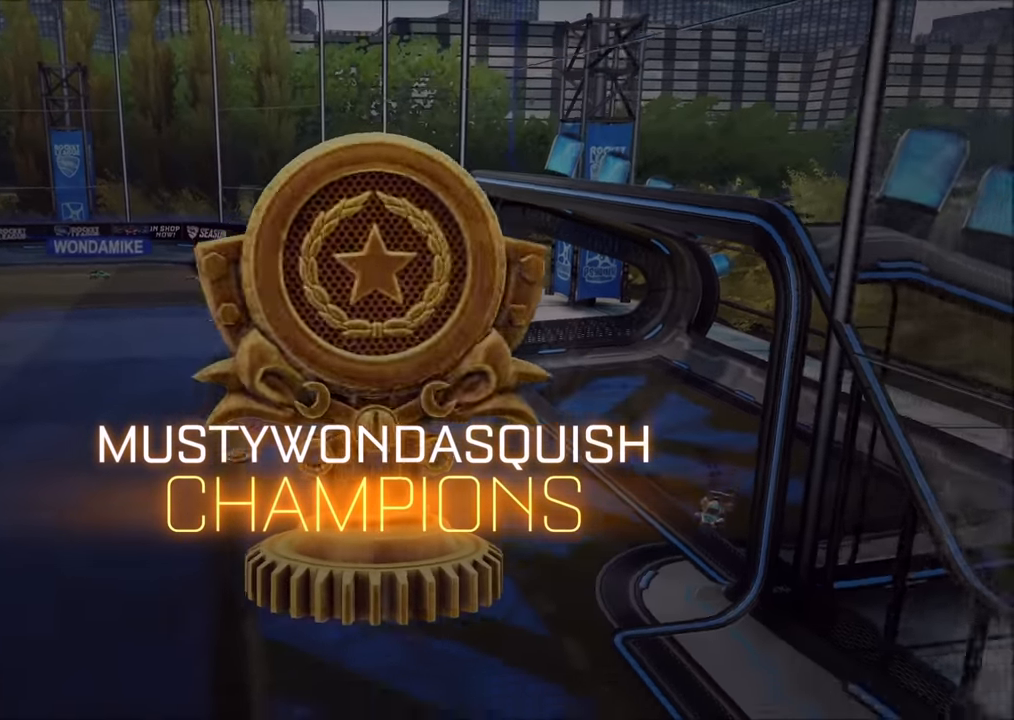
{"buttons": [], "left_stick": "center", "right_stick": "center", "events": []}
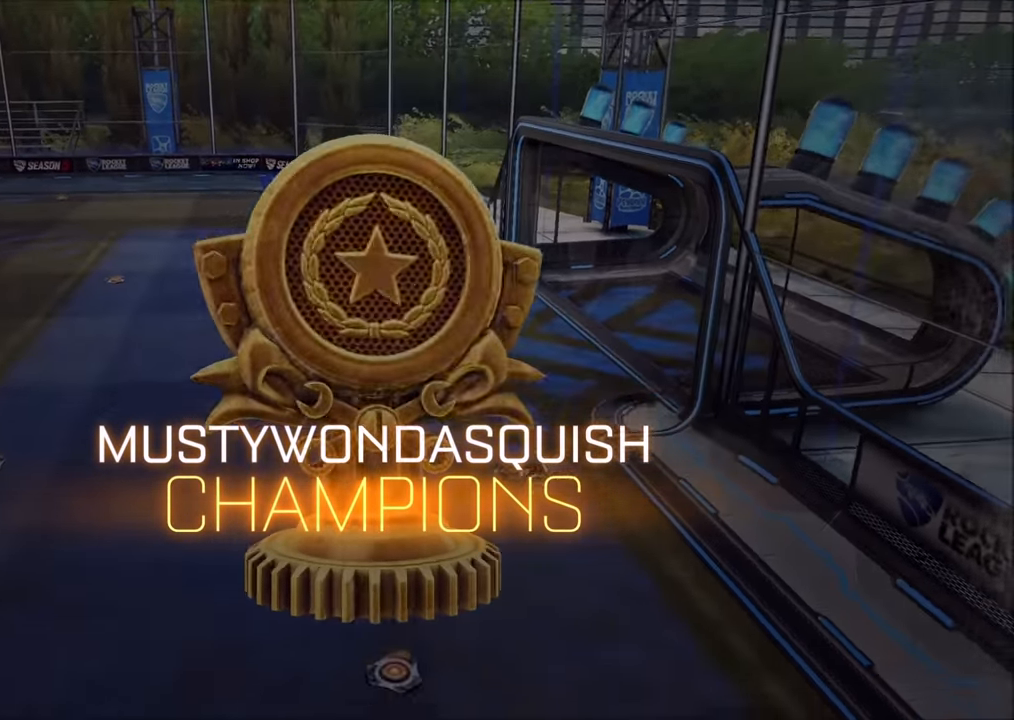
{"buttons": [], "left_stick": "center", "right_stick": "center", "events": []}
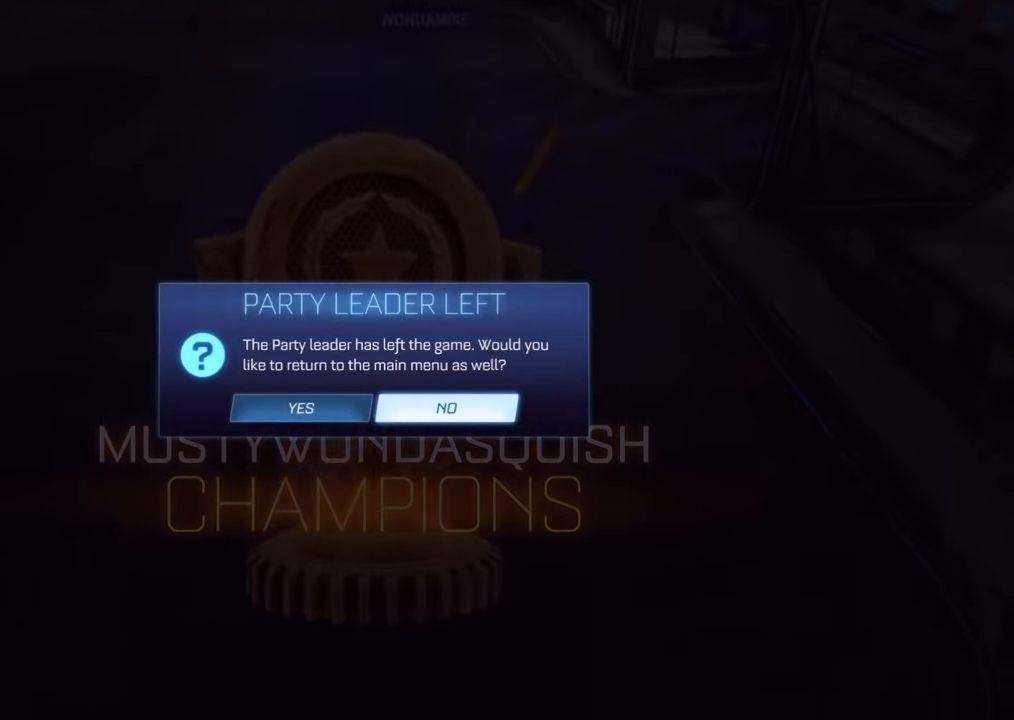
{"buttons": [], "left_stick": "center", "right_stick": "center", "events": []}
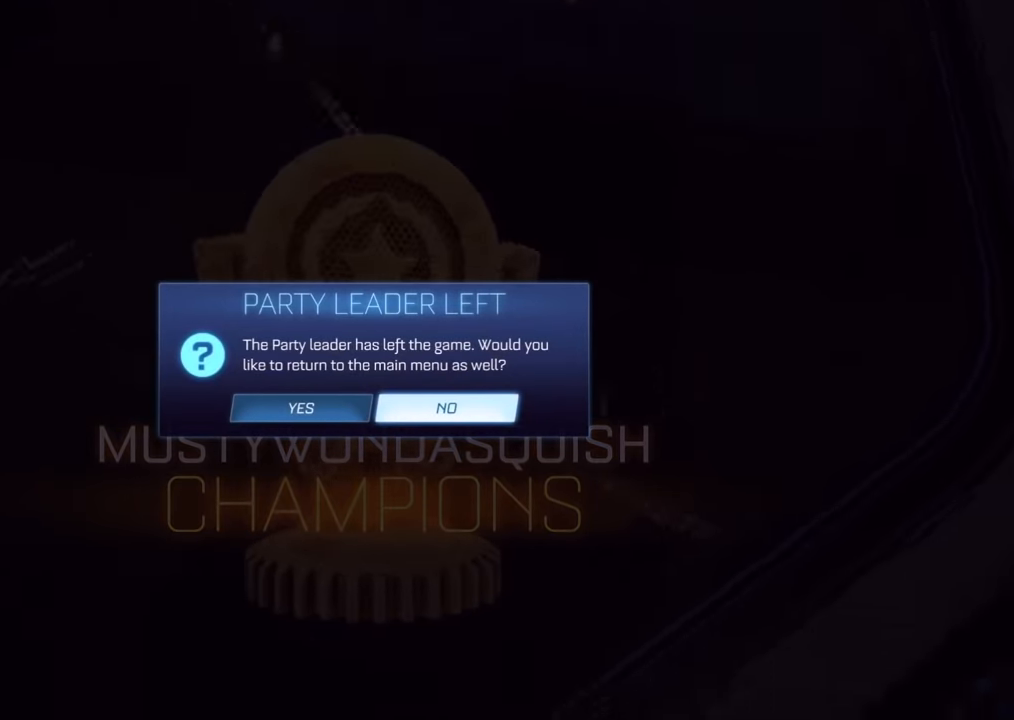
{"buttons": [], "left_stick": "center", "right_stick": "center", "events": []}
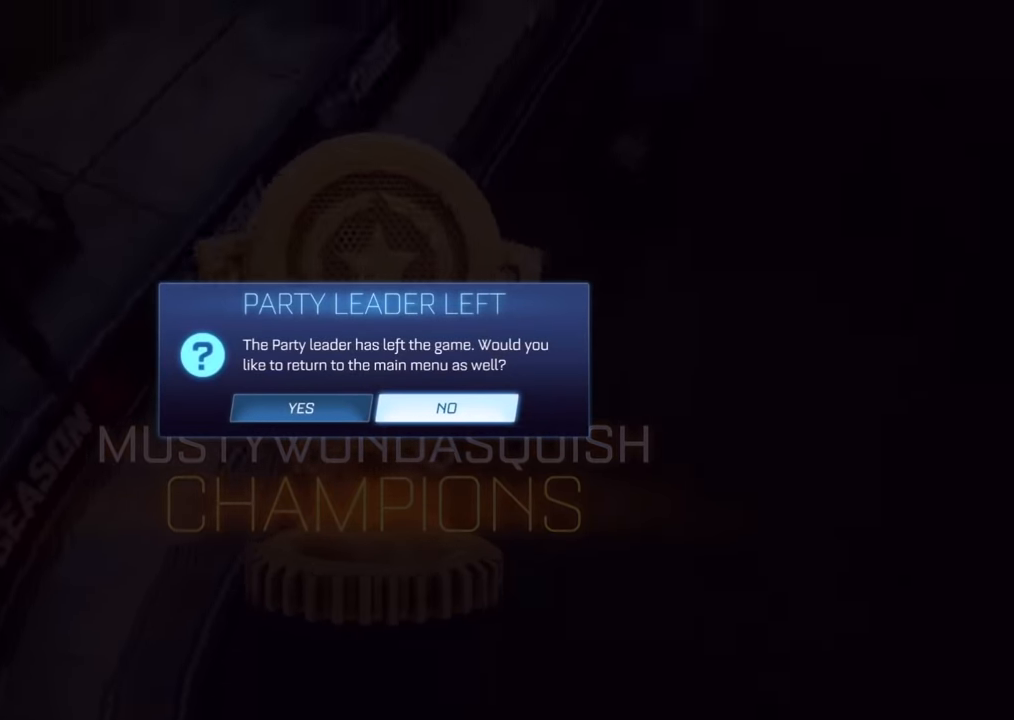
{"buttons": [], "left_stick": "center", "right_stick": "center", "events": []}
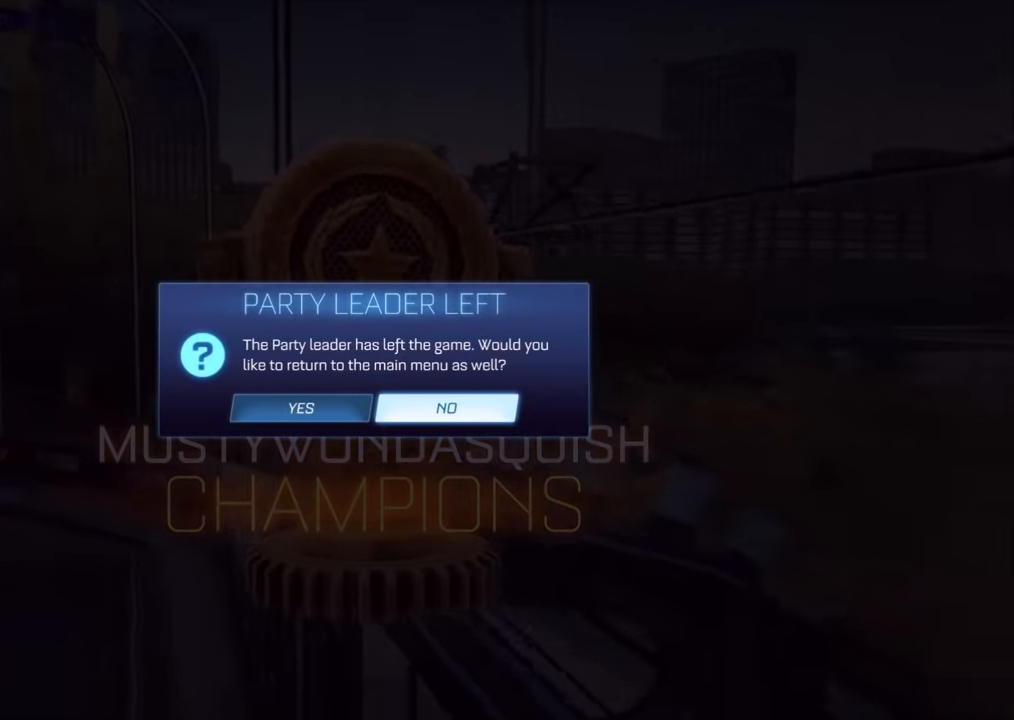
{"buttons": ["CROSS"], "left_stick": "center", "right_stick": "center", "events": [[267, "left_stick", "left"], [433, "left_stick", "center"], [467, "CROSS", "down"]]}
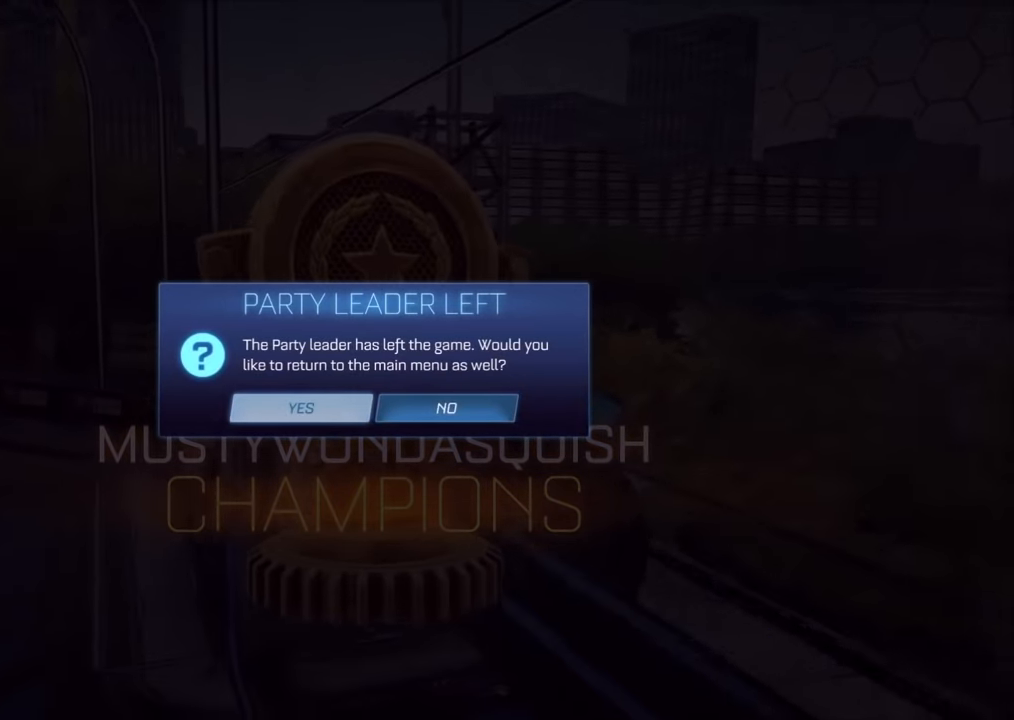
{"buttons": [], "left_stick": "center", "right_stick": "center", "events": [[50, "CROSS", "up"]]}